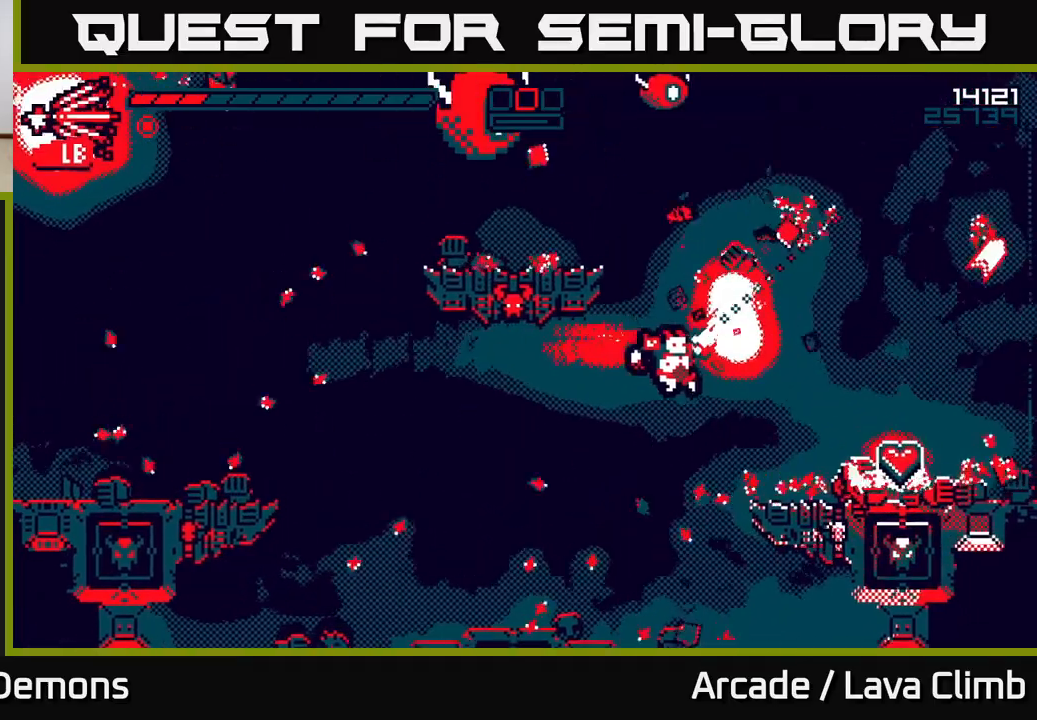
Gameplay with a controller (Xbox layout); each line is a JSON object with the inputs held at the frame after it. "events" lists button and stick changes between this image and that frame as [ms after this image, input, new state], when the widget could be followed in between.
{"buttons": [], "left_stick": "right", "right_stick": "up-left", "events": [[167, "L2", "down"], [317, "L2", "up"], [333, "R2", "up"], [400, "right_stick", "left"], [500, "right_stick", "up-left"]]}
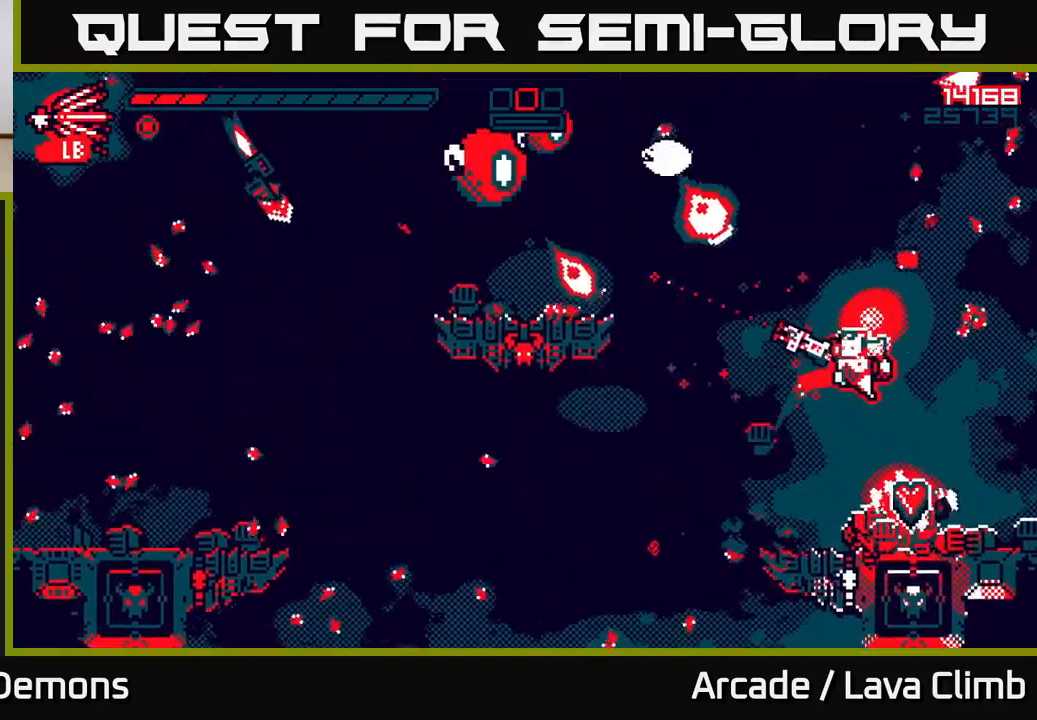
{"buttons": ["R2"], "left_stick": "right", "right_stick": "up-left", "events": [[150, "R2", "down"], [350, "left_stick", "left"], [450, "left_stick", "center"], [500, "left_stick", "right"]]}
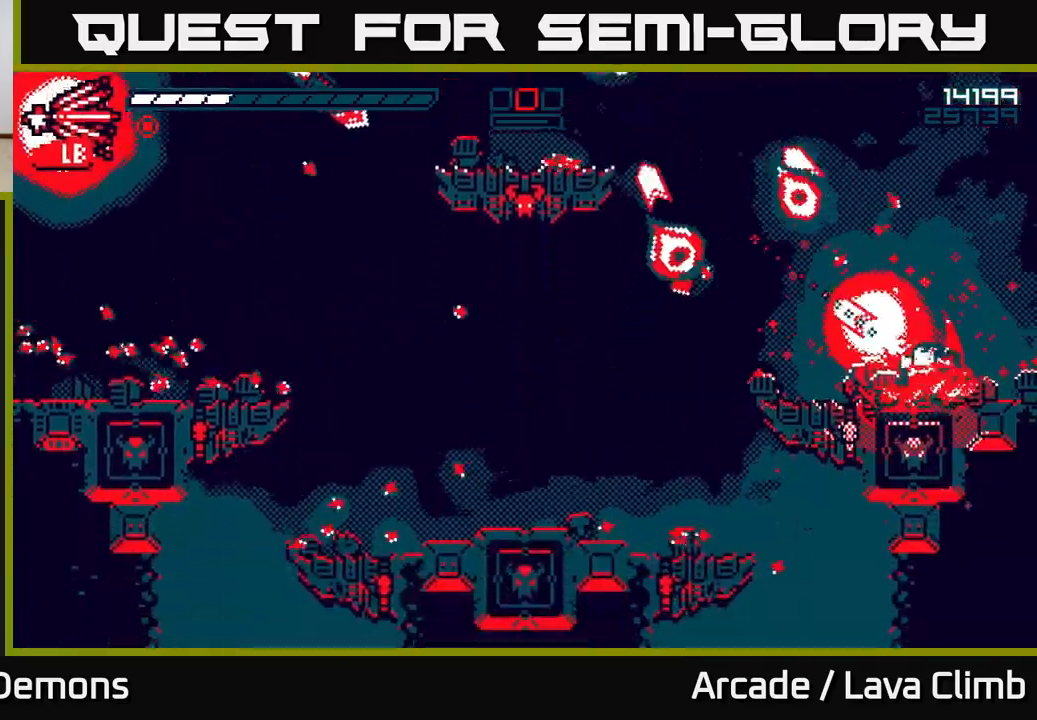
{"buttons": ["R2"], "left_stick": "left", "right_stick": "up-left", "events": [[233, "left_stick", "center"], [267, "L2", "down"], [433, "L2", "up"], [500, "left_stick", "left"]]}
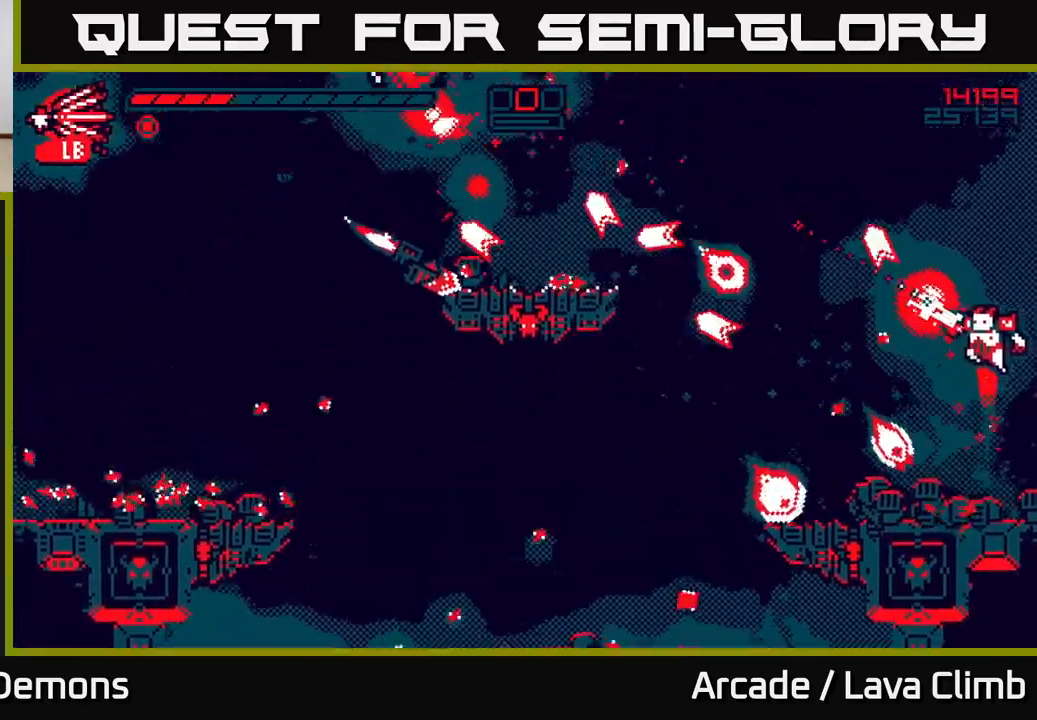
{"buttons": ["R2"], "left_stick": "center", "right_stick": "up-left", "events": [[50, "L2", "down"], [150, "right_stick", "left"], [183, "L2", "up"], [317, "L2", "down"], [483, "L2", "up"], [500, "left_stick", "center"], [500, "right_stick", "up-left"]]}
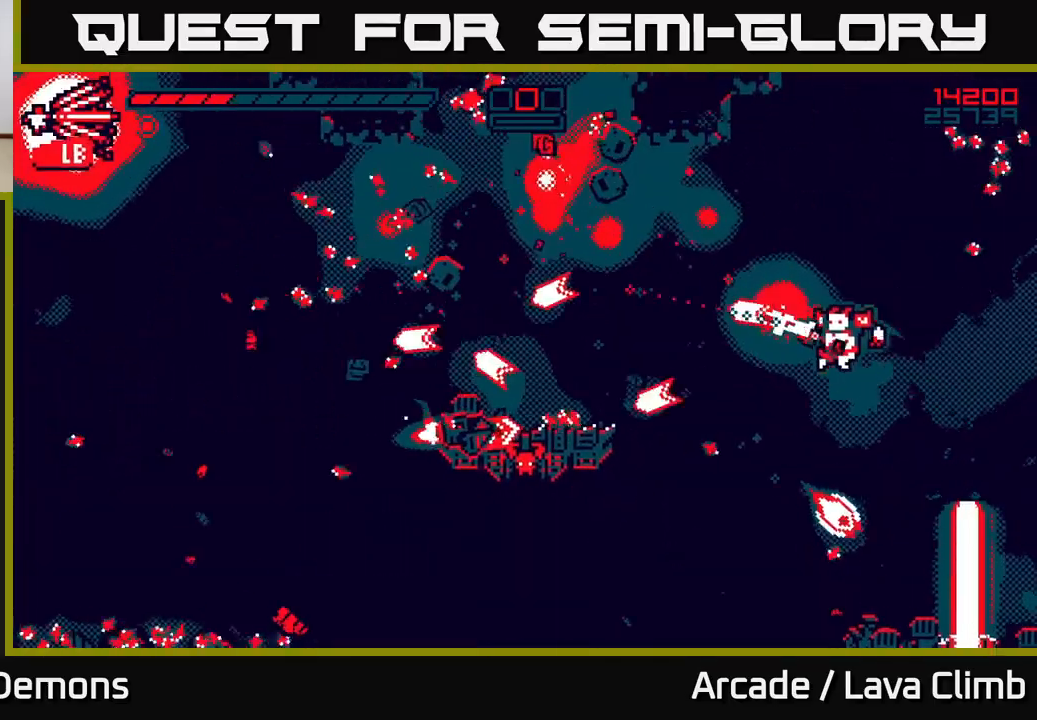
{"buttons": [], "left_stick": "center", "right_stick": "up-left", "events": [[117, "left_stick", "left"], [200, "right_stick", "up"], [283, "left_stick", "center"], [367, "left_stick", "right"], [383, "right_stick", "up-left"], [450, "R2", "up"], [467, "left_stick", "center"]]}
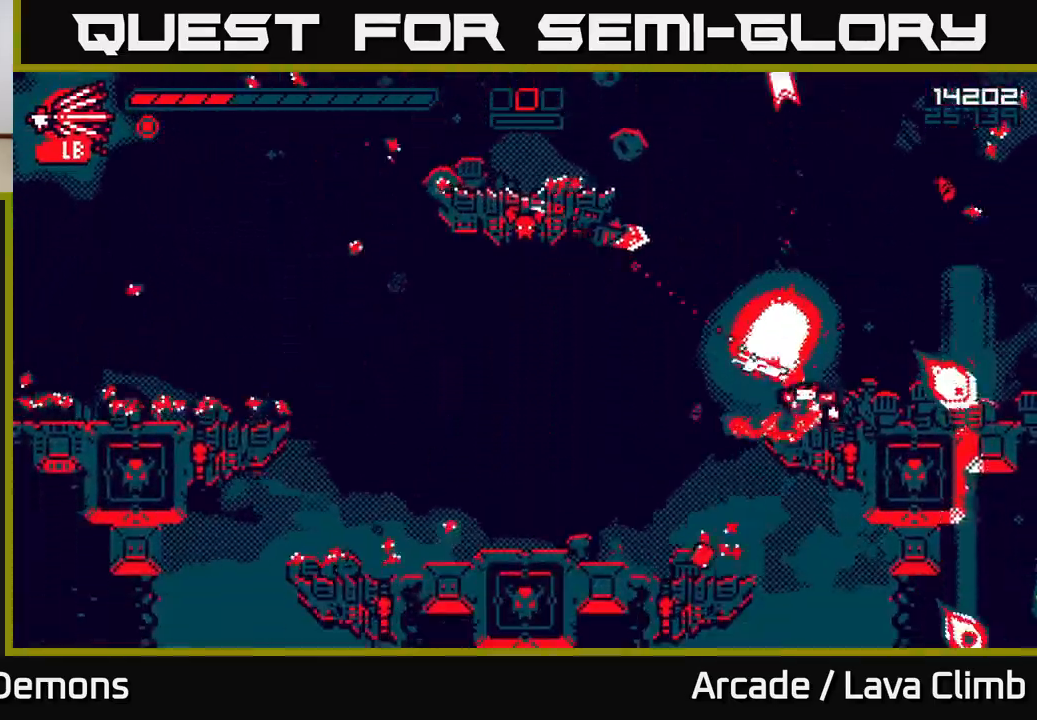
{"buttons": ["R2"], "left_stick": "center", "right_stick": "up-right", "events": [[17, "left_stick", "left"], [117, "left_stick", "center"], [283, "R2", "down"], [317, "right_stick", "up-right"]]}
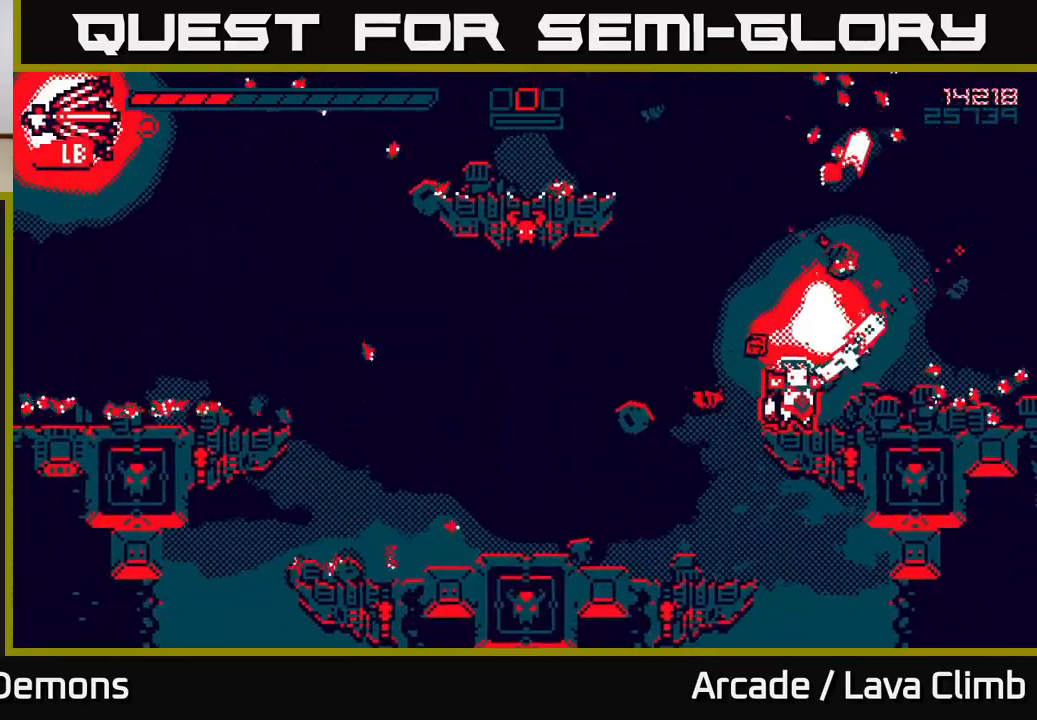
{"buttons": [], "left_stick": "left", "right_stick": "up-left", "events": [[217, "left_stick", "left"], [233, "R2", "up"], [300, "L2", "down"], [383, "right_stick", "up-left"], [467, "L2", "up"]]}
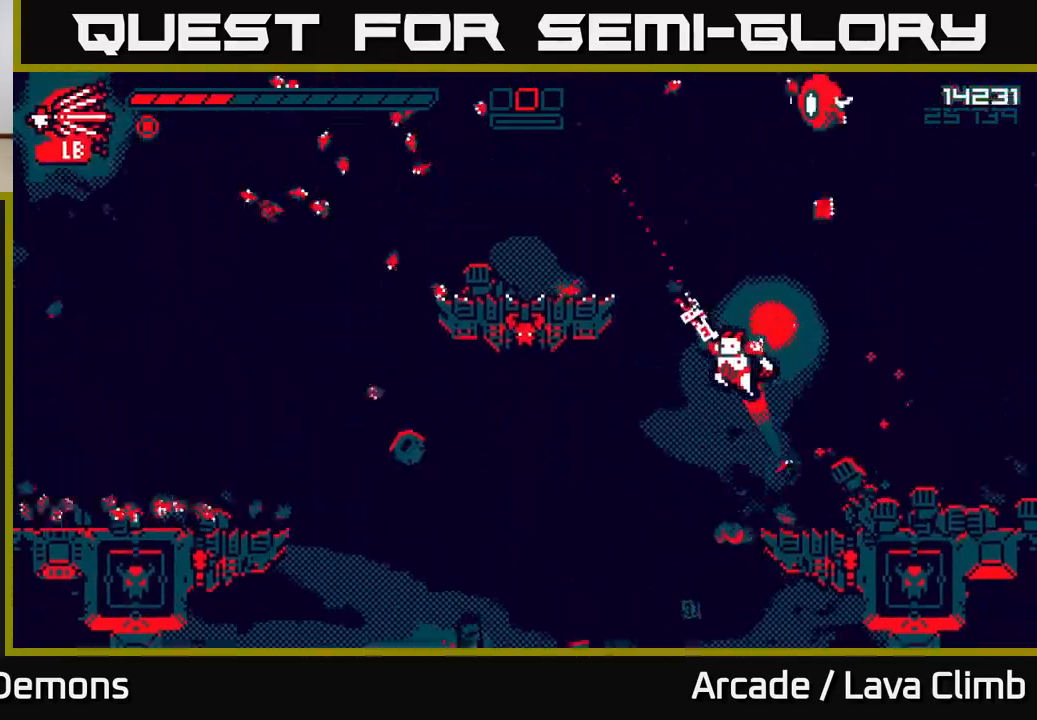
{"buttons": [], "left_stick": "left", "right_stick": "up-left", "events": [[83, "L2", "down"], [250, "R1", "down"], [267, "L2", "up"], [417, "R1", "up"]]}
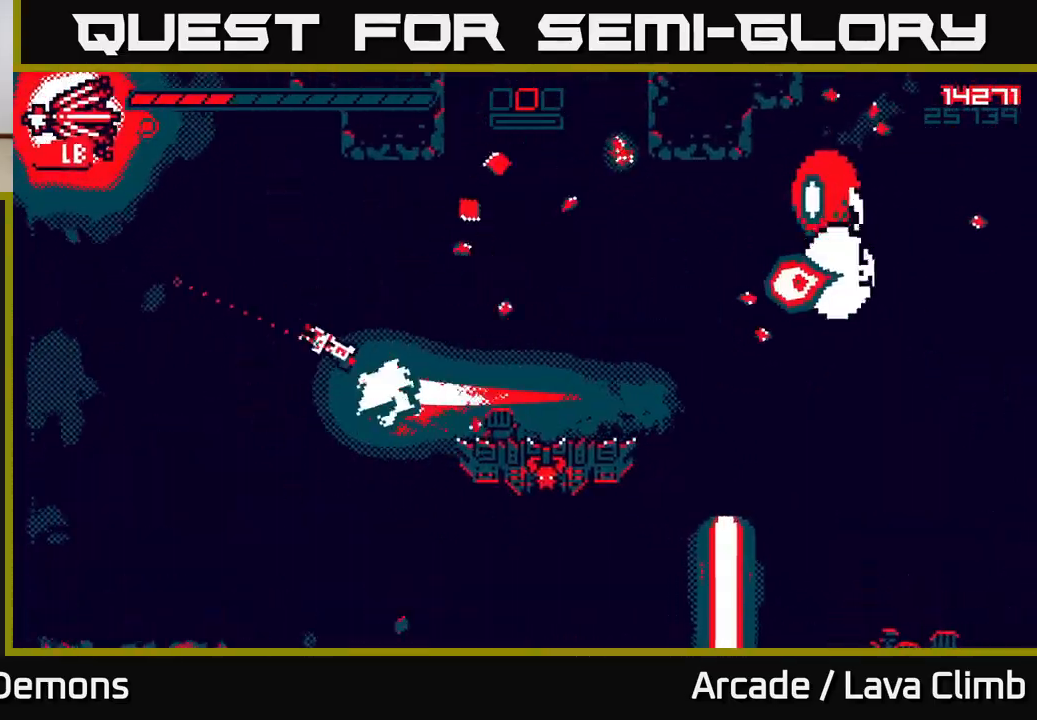
{"buttons": ["R2"], "left_stick": "left", "right_stick": "up-right", "events": [[67, "right_stick", "right"], [133, "R2", "down"], [383, "right_stick", "up-right"]]}
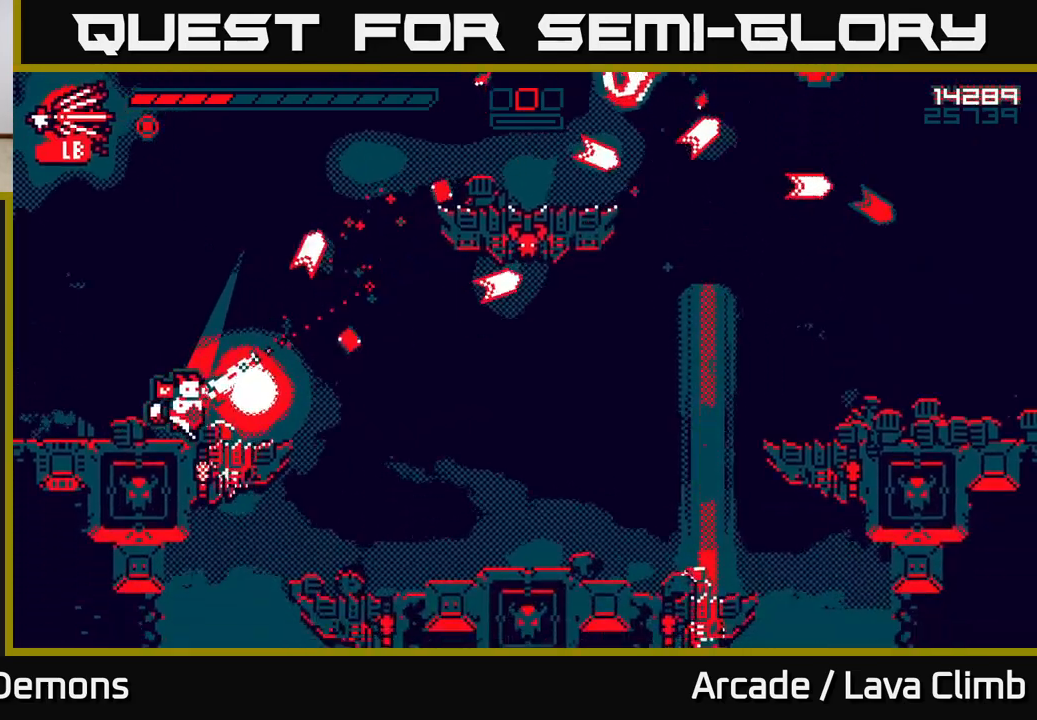
{"buttons": ["R2"], "left_stick": "right", "right_stick": "up-right", "events": [[133, "left_stick", "center"], [183, "left_stick", "right"]]}
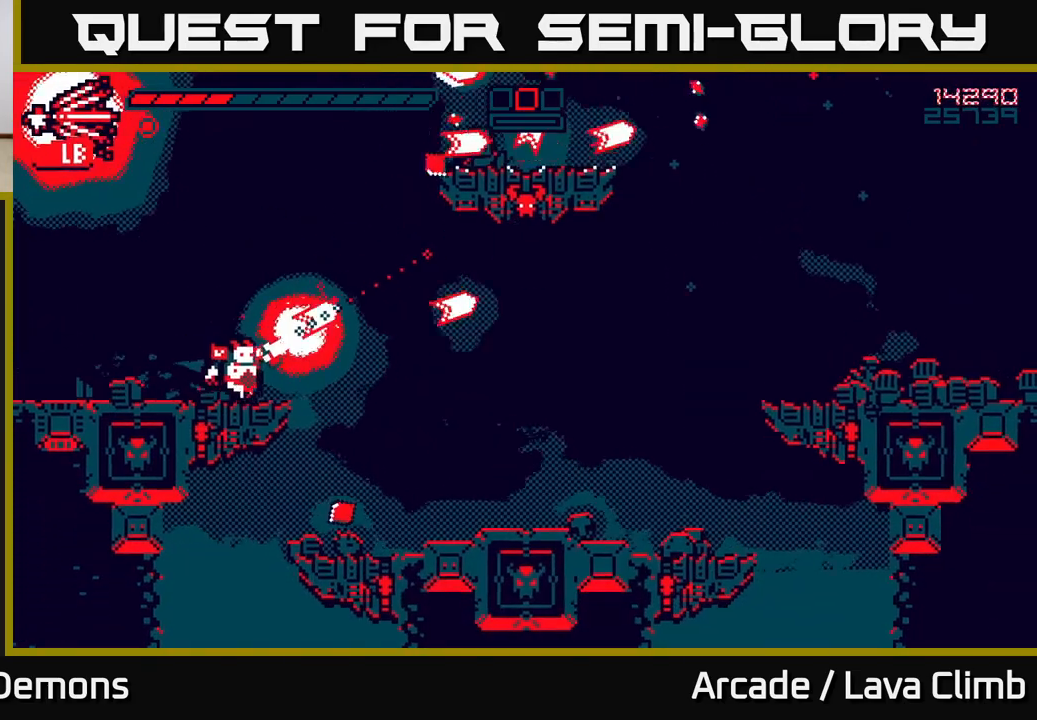
{"buttons": ["L2", "R2"], "left_stick": "right", "right_stick": "up-right", "events": [[250, "L2", "down"]]}
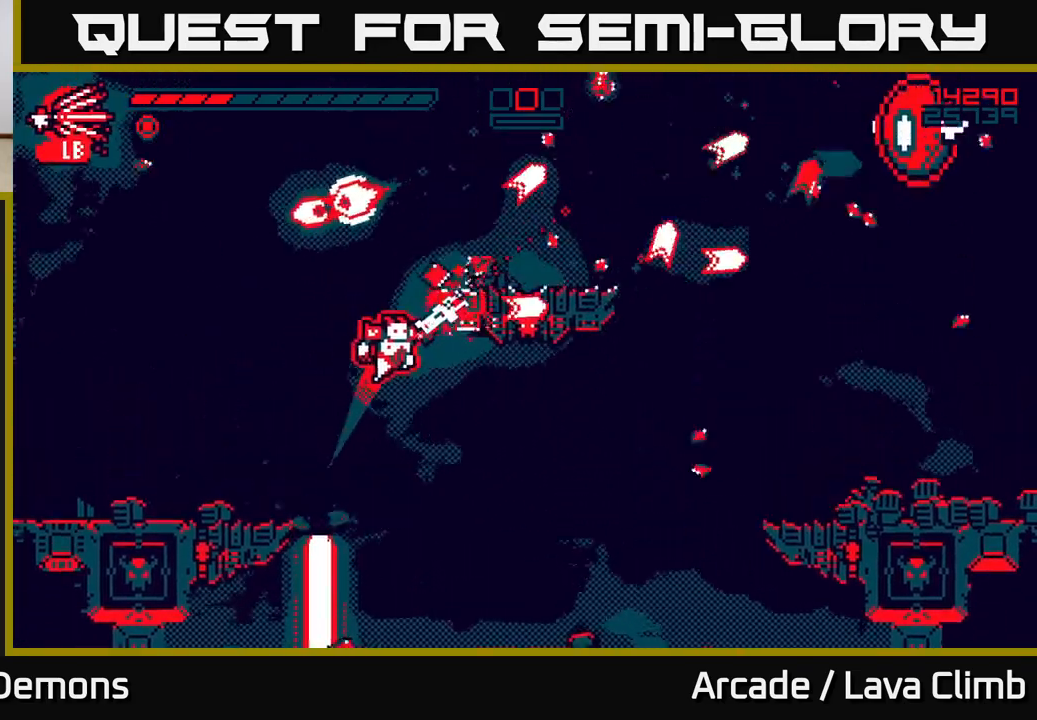
{"buttons": ["L2", "R2"], "left_stick": "right", "right_stick": "up-right", "events": [[117, "L2", "up"], [267, "L2", "down"]]}
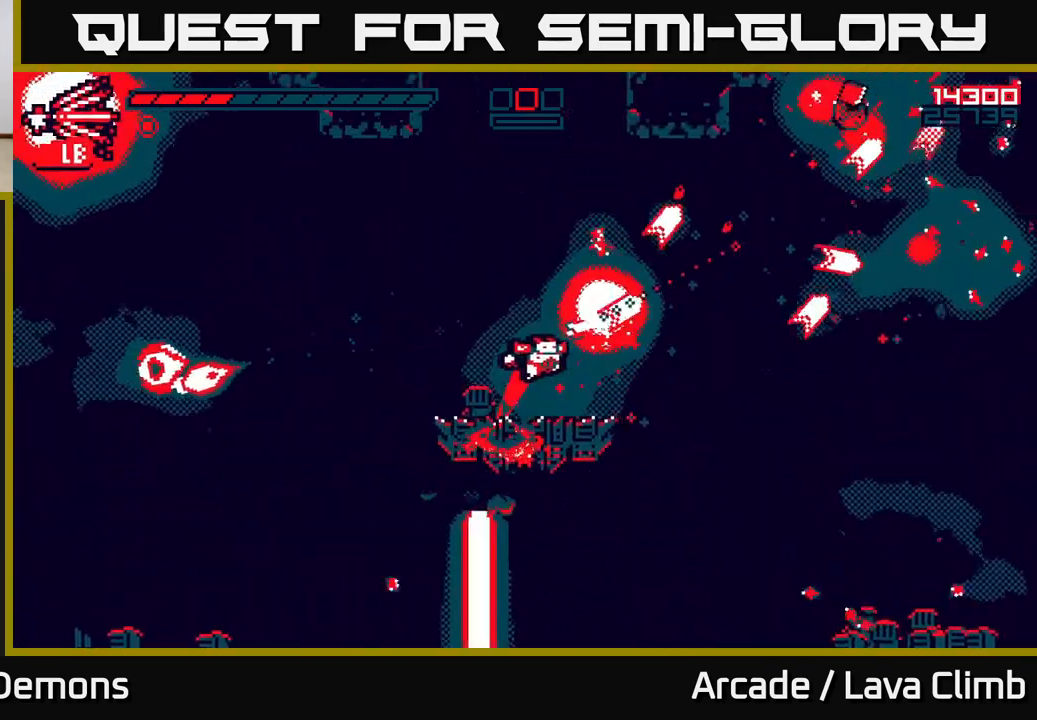
{"buttons": [], "left_stick": "right", "right_stick": "up-right", "events": [[83, "left_stick", "up"], [150, "R2", "up"], [200, "L2", "up"], [217, "left_stick", "center"], [367, "left_stick", "right"]]}
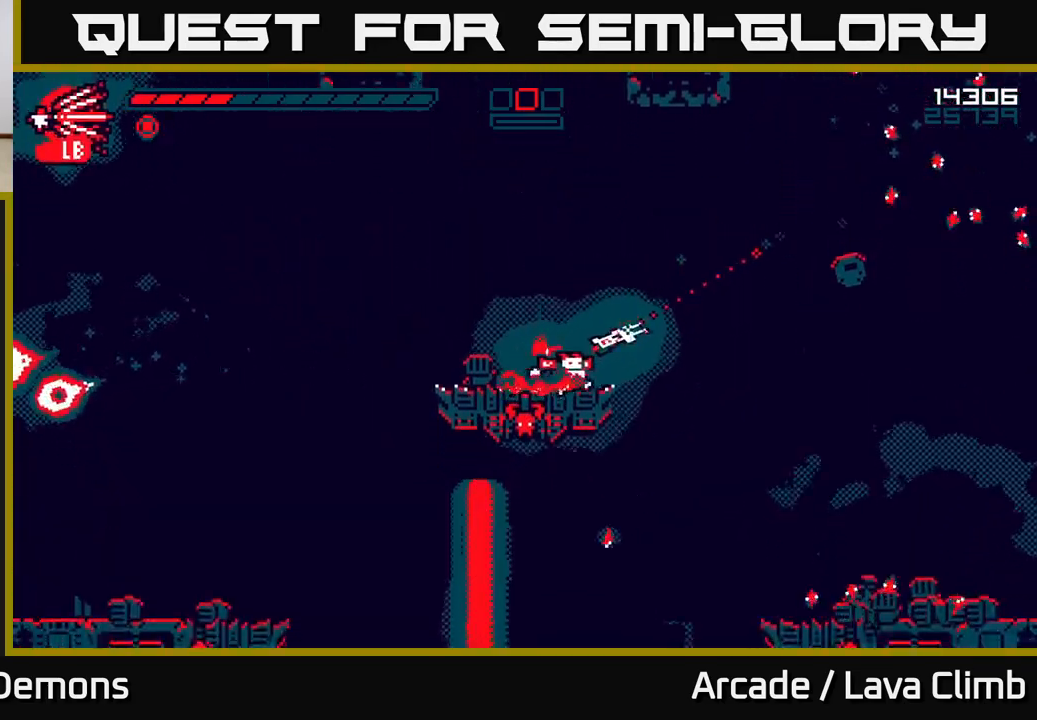
{"buttons": ["L2"], "left_stick": "up", "right_stick": "up", "events": [[33, "R1", "down"], [117, "R1", "up"], [167, "L2", "down"], [450, "right_stick", "up"], [467, "left_stick", "up"]]}
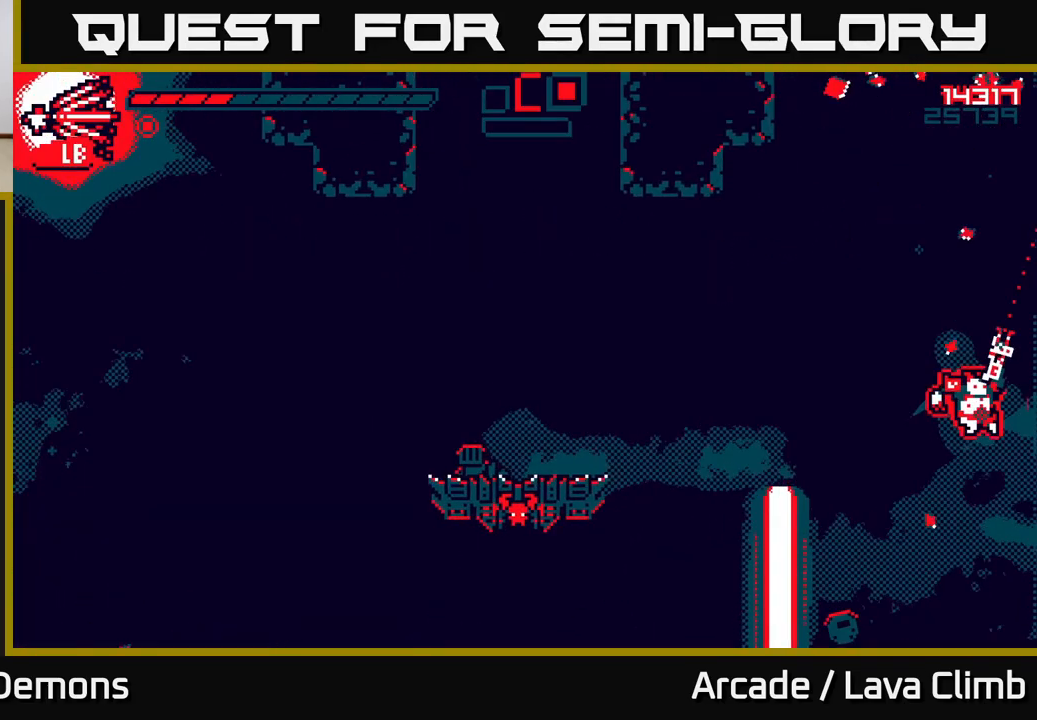
{"buttons": ["L2"], "left_stick": "up-left", "right_stick": "up", "events": [[17, "L2", "up"], [67, "left_stick", "up-left"], [83, "L2", "down"]]}
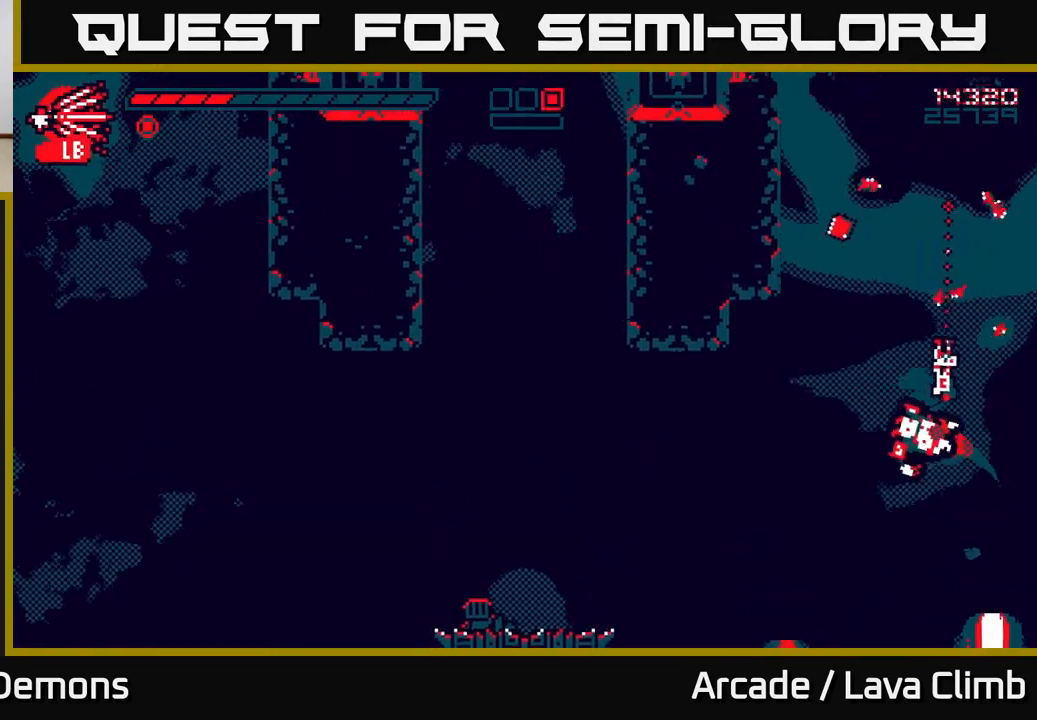
{"buttons": [], "left_stick": "up", "right_stick": "up", "events": [[33, "L2", "up"], [100, "R1", "down"], [117, "left_stick", "up"], [417, "R1", "up"]]}
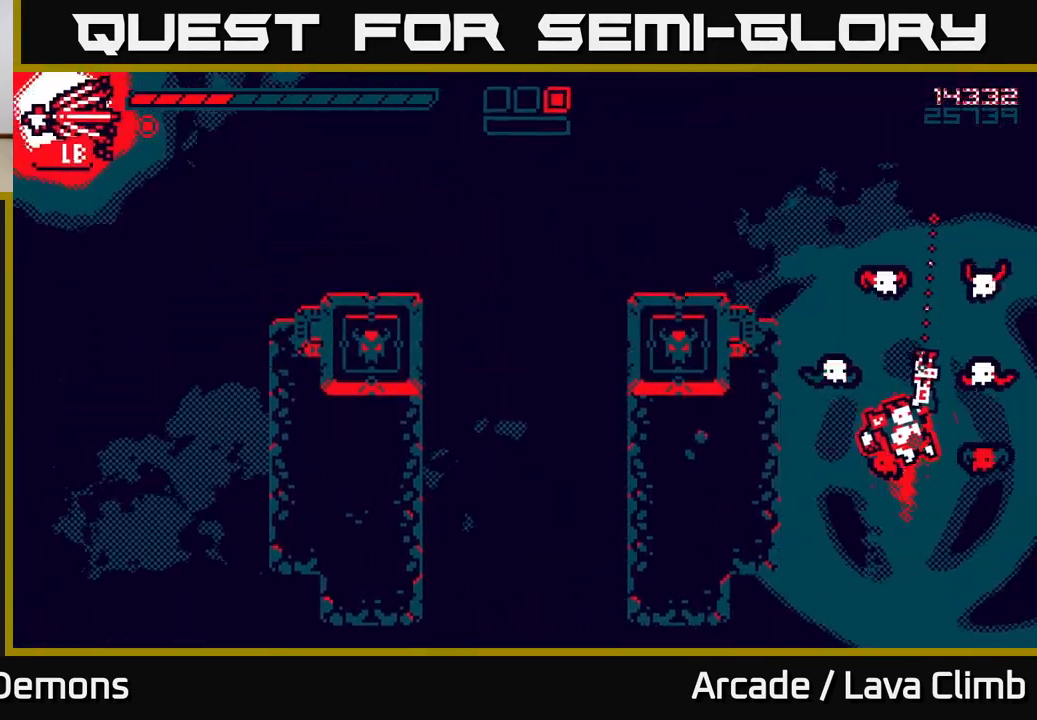
{"buttons": ["R2"], "left_stick": "center", "right_stick": "up", "events": [[17, "R2", "down"], [67, "left_stick", "right"], [133, "left_stick", "center"], [400, "left_stick", "right"], [483, "left_stick", "center"]]}
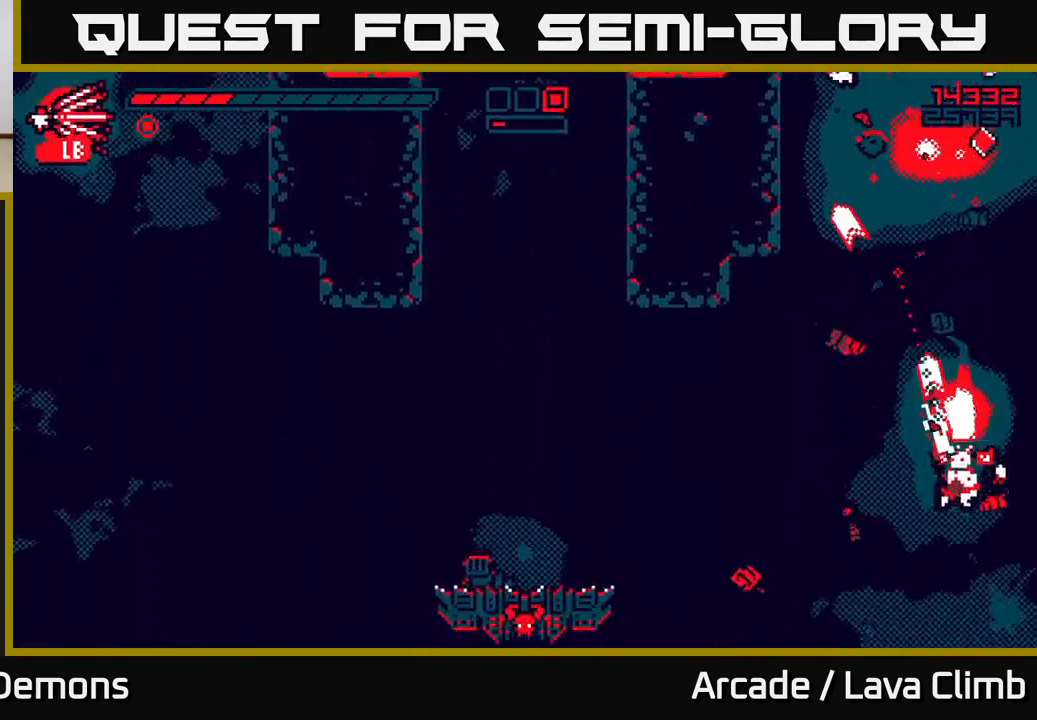
{"buttons": [], "left_stick": "up", "right_stick": "center", "events": [[283, "R2", "up"], [333, "left_stick", "up"], [383, "right_stick", "center"]]}
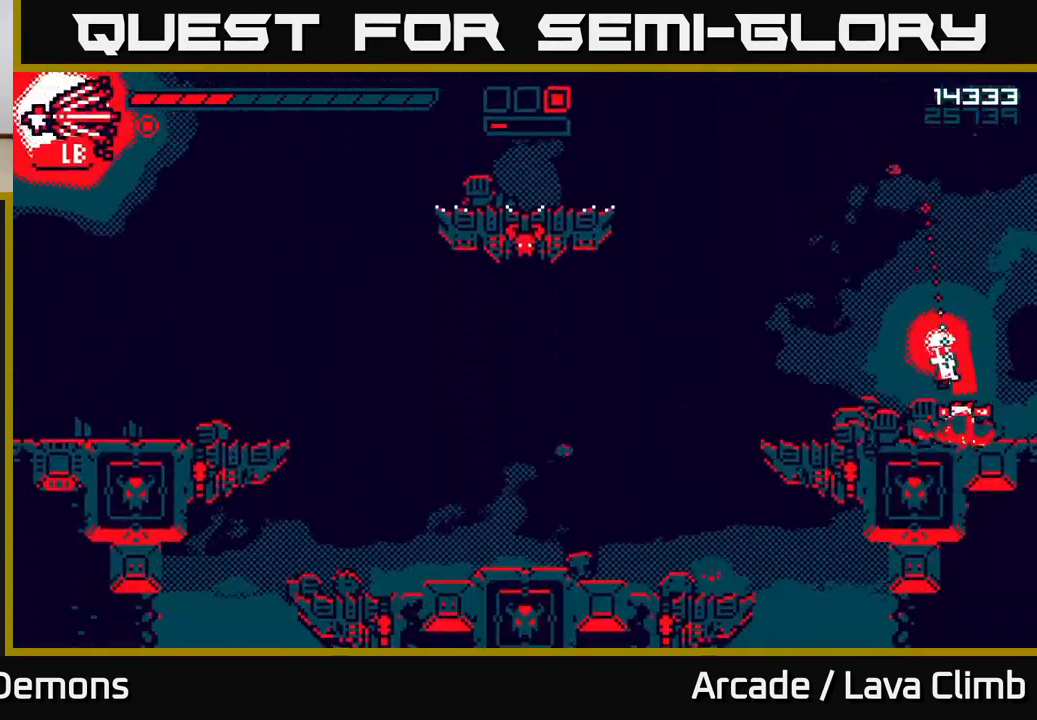
{"buttons": ["L2", "R1"], "left_stick": "up", "right_stick": "up", "events": [[17, "L2", "down"], [50, "right_stick", "up"], [167, "left_stick", "up-left"], [183, "L2", "up"], [283, "left_stick", "up"], [317, "L2", "down"], [483, "R1", "down"]]}
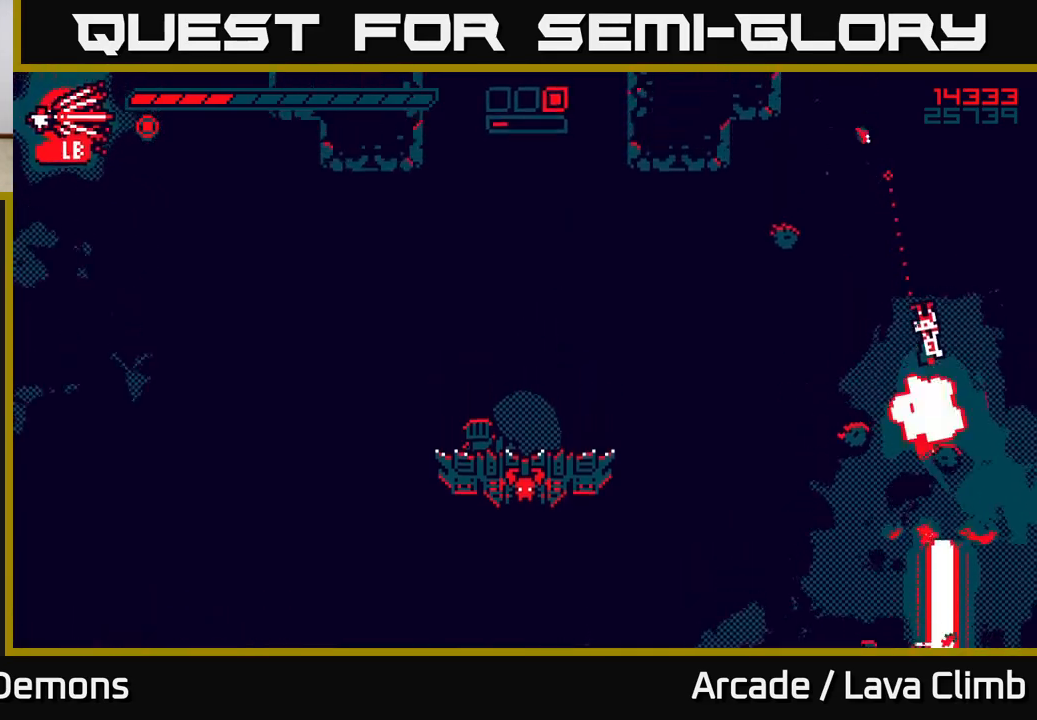
{"buttons": [], "left_stick": "up", "right_stick": "up", "events": [[200, "L2", "up"], [417, "R1", "up"]]}
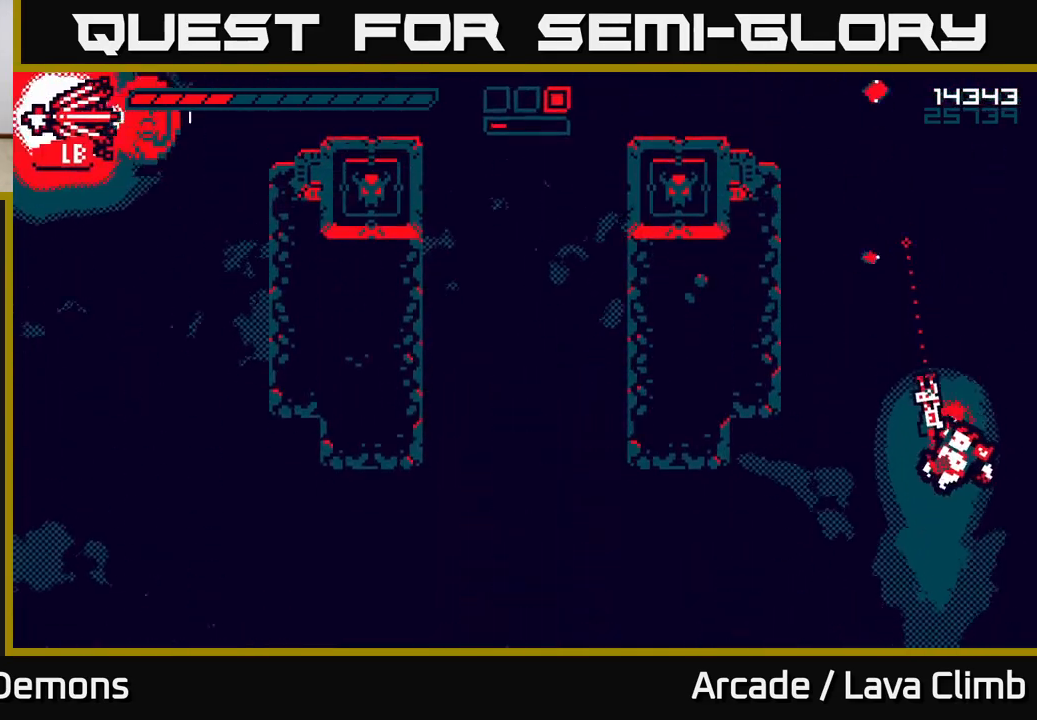
{"buttons": [], "left_stick": "center", "right_stick": "left", "events": [[167, "left_stick", "up-left"], [217, "right_stick", "up-left"], [333, "right_stick", "left"], [400, "left_stick", "center"]]}
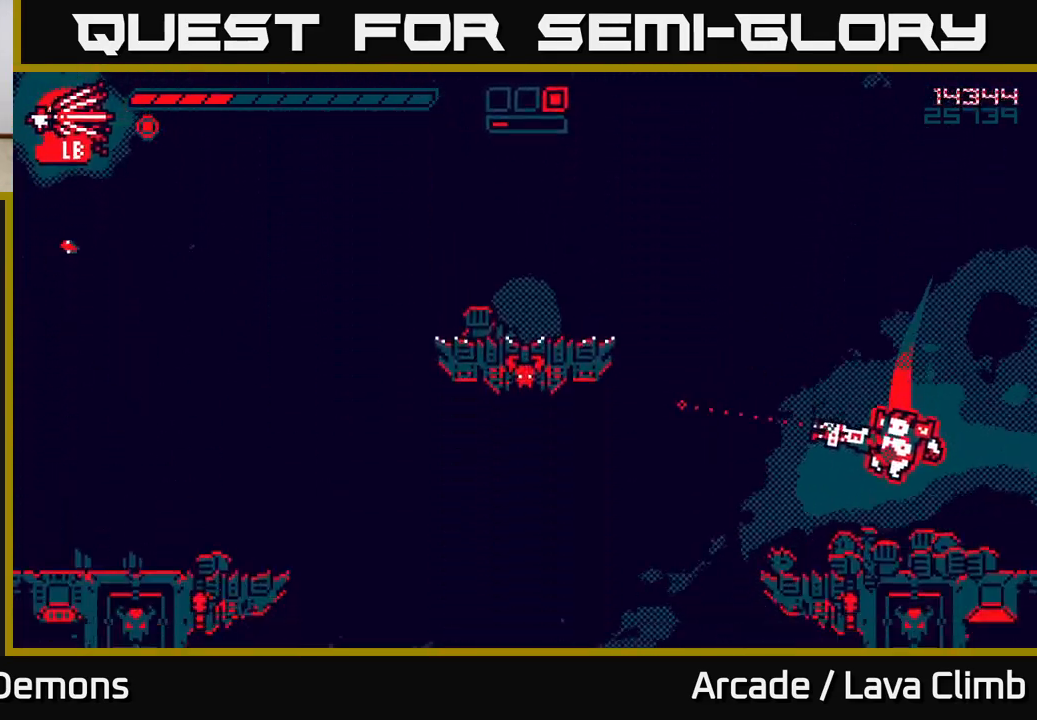
{"buttons": ["L2"], "left_stick": "left", "right_stick": "up-left", "events": [[17, "R2", "down"], [150, "left_stick", "left"], [200, "right_stick", "up-left"], [317, "R2", "up"], [400, "L2", "down"]]}
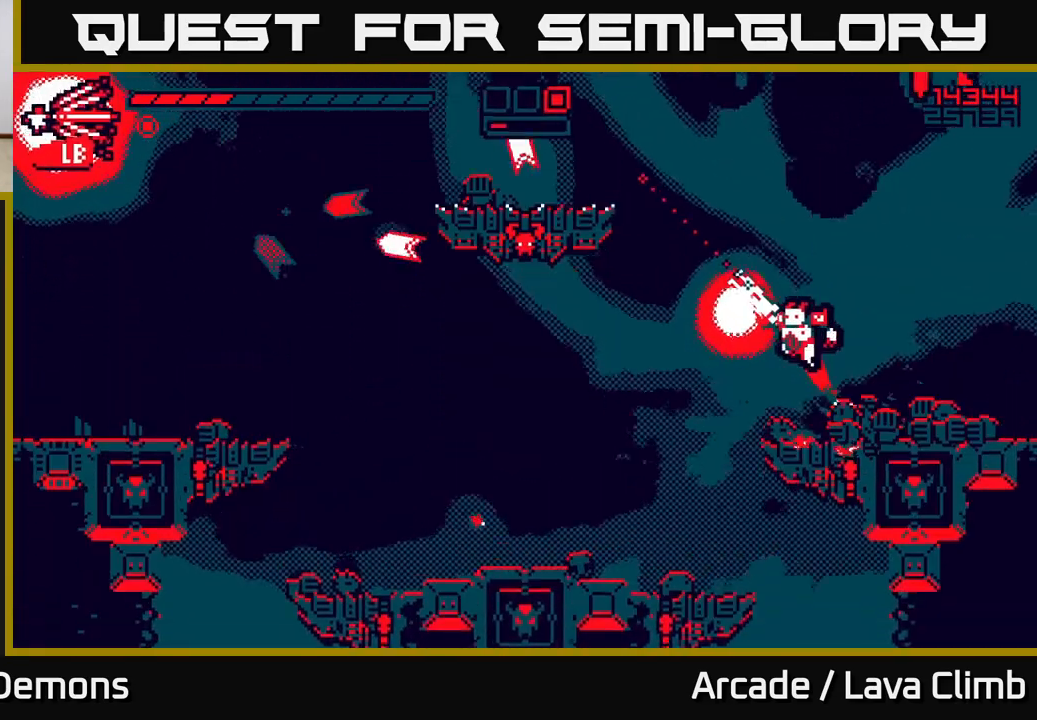
{"buttons": ["R2"], "left_stick": "left", "right_stick": "up-right", "events": [[67, "L2", "up"], [150, "L2", "down"], [367, "L2", "up"], [467, "R2", "down"], [483, "right_stick", "up-right"]]}
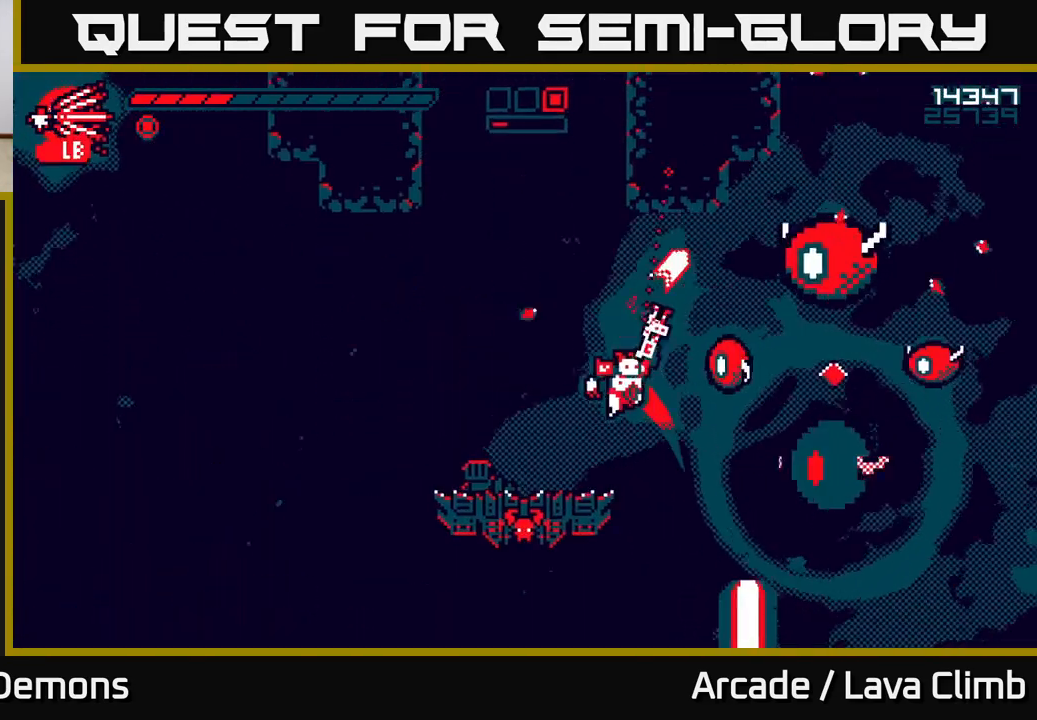
{"buttons": ["R2"], "left_stick": "left", "right_stick": "right", "events": [[17, "right_stick", "right"], [167, "left_stick", "center"], [433, "left_stick", "left"]]}
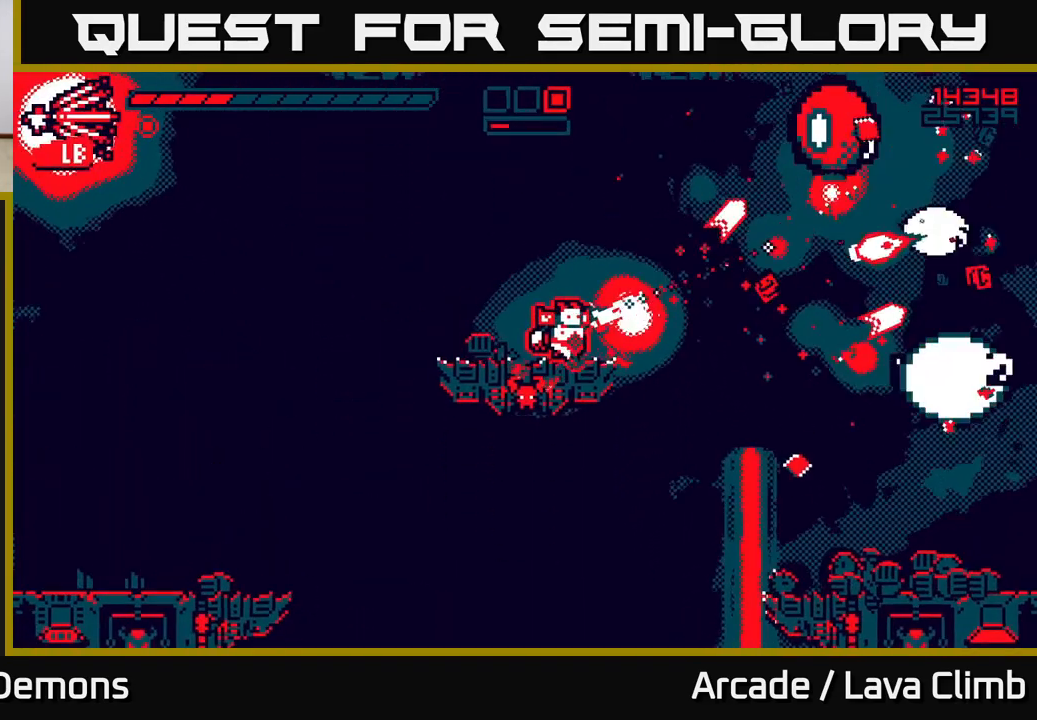
{"buttons": ["R2"], "left_stick": "center", "right_stick": "right", "events": [[100, "left_stick", "center"], [283, "left_stick", "left"], [433, "left_stick", "center"]]}
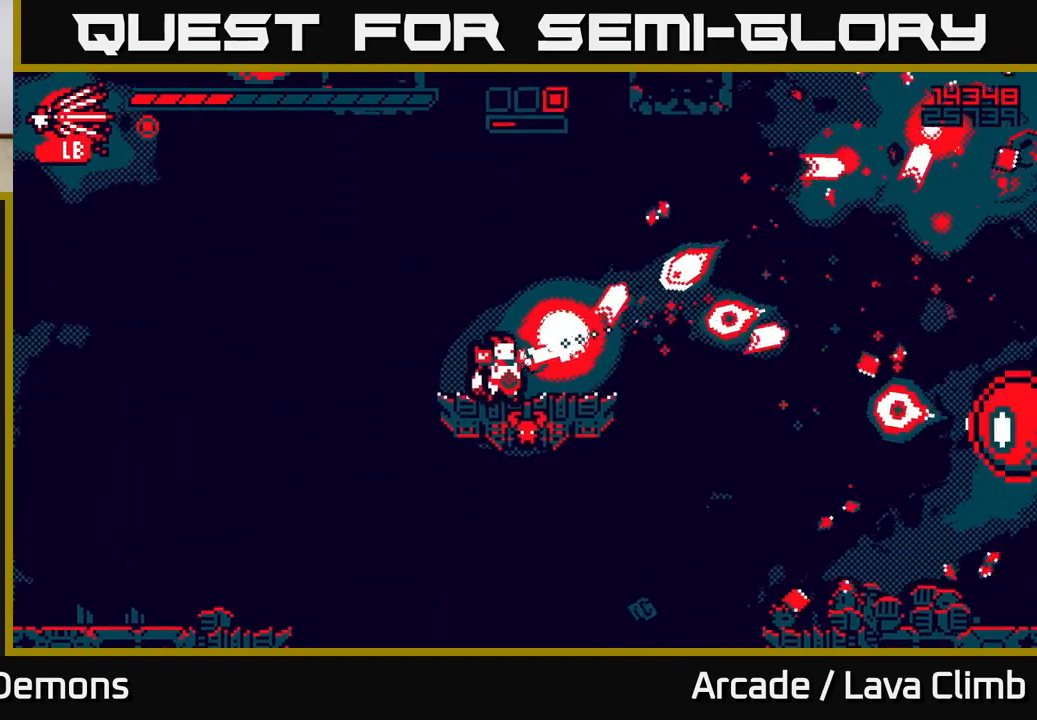
{"buttons": ["L2", "R2"], "left_stick": "right", "right_stick": "right", "events": [[117, "left_stick", "up"], [167, "L2", "down"], [350, "L2", "up"], [400, "left_stick", "right"], [450, "L2", "down"]]}
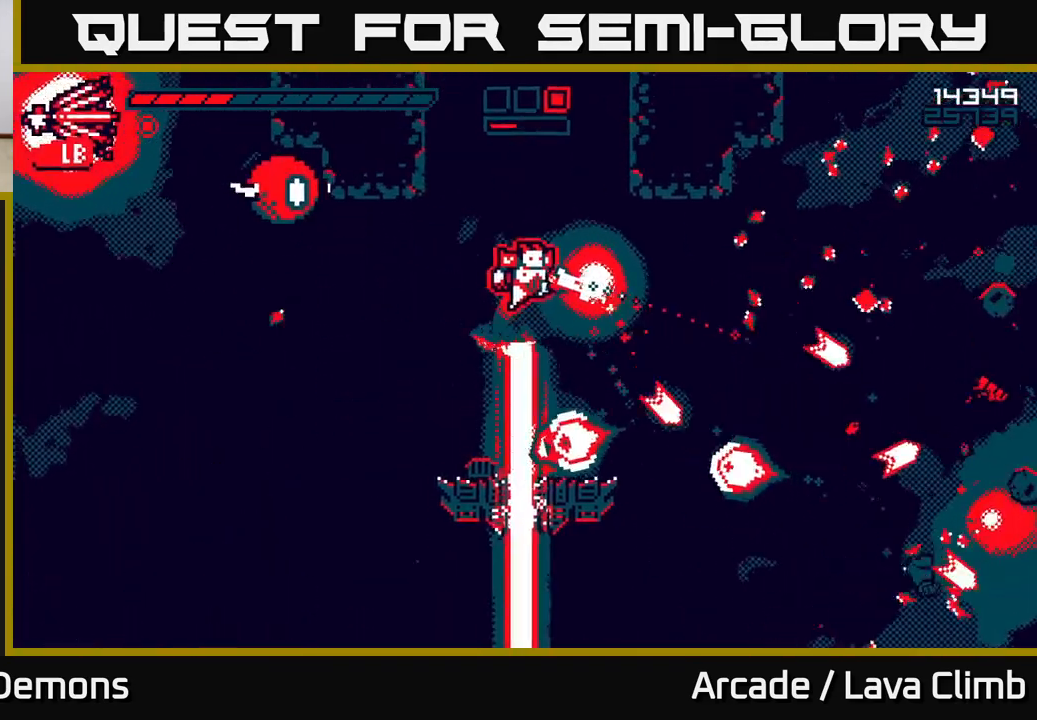
{"buttons": ["R1"], "left_stick": "right", "right_stick": "right", "events": [[50, "L2", "up"], [133, "right_stick", "down-right"], [183, "R2", "up"], [300, "right_stick", "right"], [400, "R1", "down"]]}
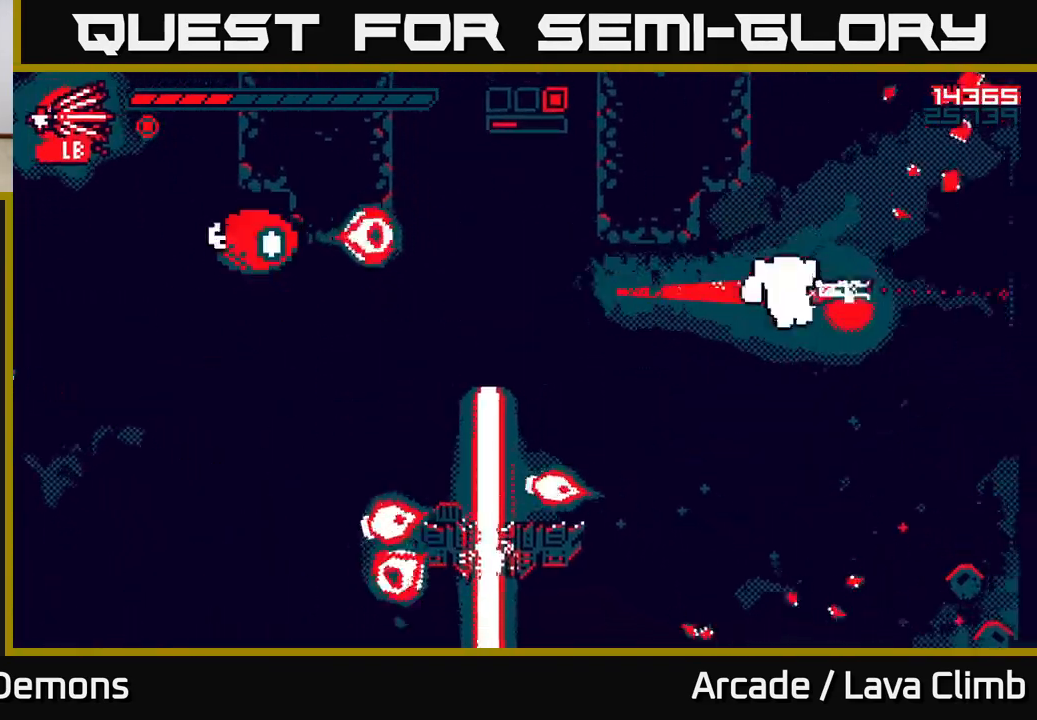
{"buttons": ["L2"], "left_stick": "up", "right_stick": "left", "events": [[33, "R1", "up"], [83, "right_stick", "up"], [233, "L2", "down"], [233, "right_stick", "up-left"], [300, "left_stick", "up"], [367, "right_stick", "left"]]}
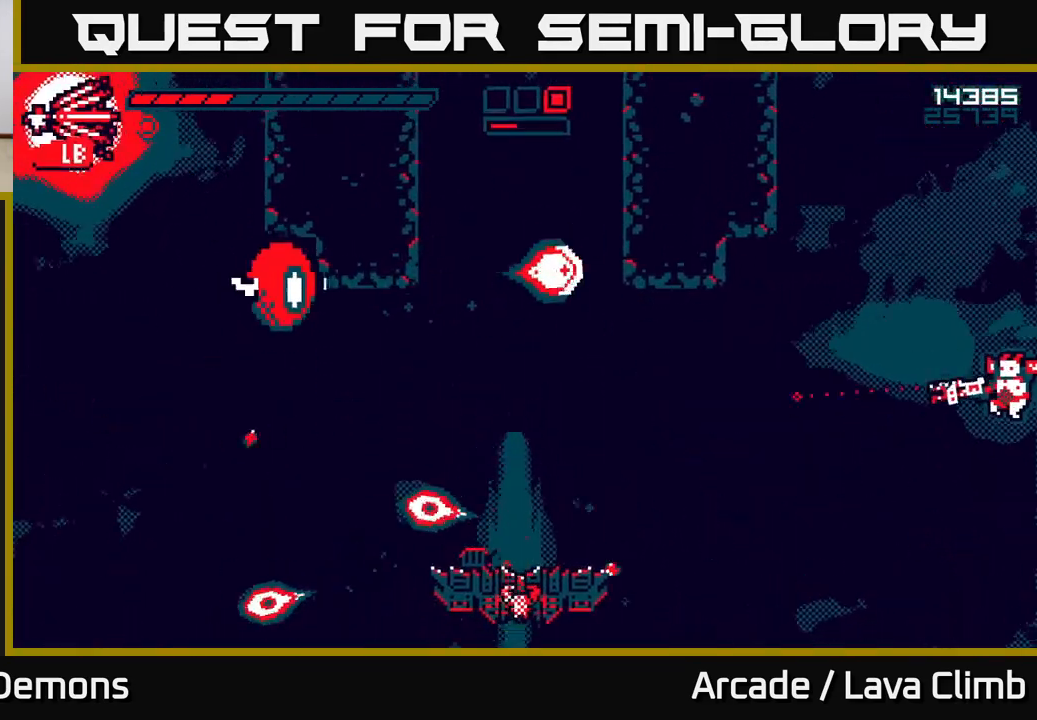
{"buttons": ["R2"], "left_stick": "center", "right_stick": "up-left", "events": [[33, "L2", "up"], [50, "left_stick", "left"], [83, "R2", "down"], [150, "left_stick", "center"], [200, "left_stick", "left"], [450, "right_stick", "up-left"], [467, "left_stick", "center"]]}
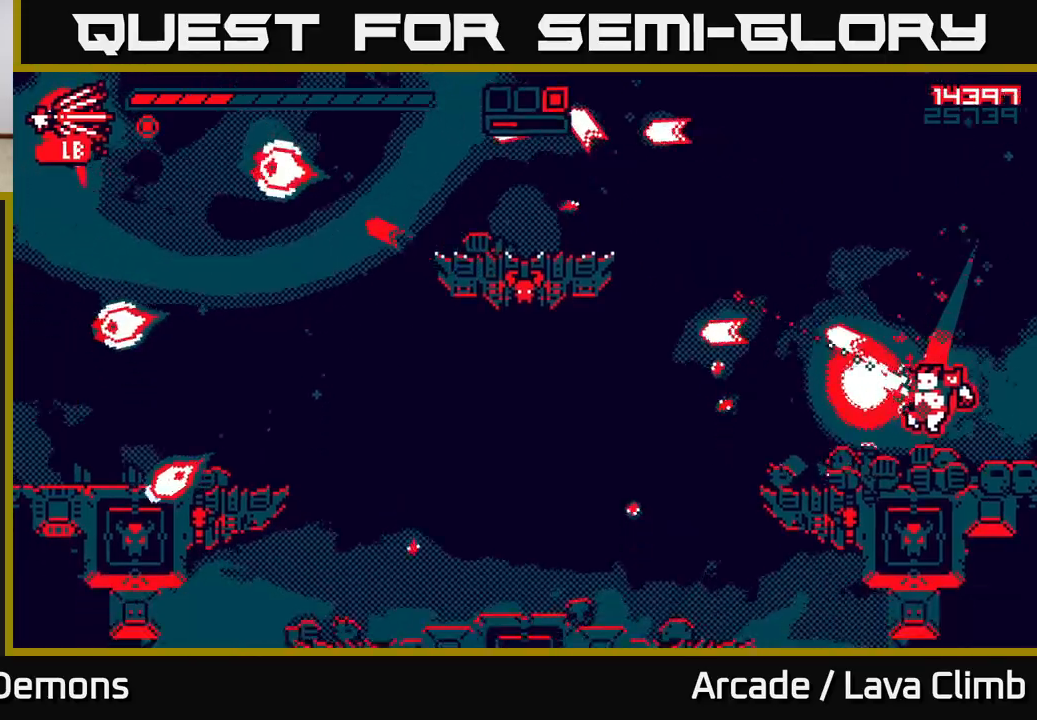
{"buttons": ["R2"], "left_stick": "left", "right_stick": "up-left", "events": [[100, "left_stick", "left"], [350, "L2", "down"], [500, "L2", "up"]]}